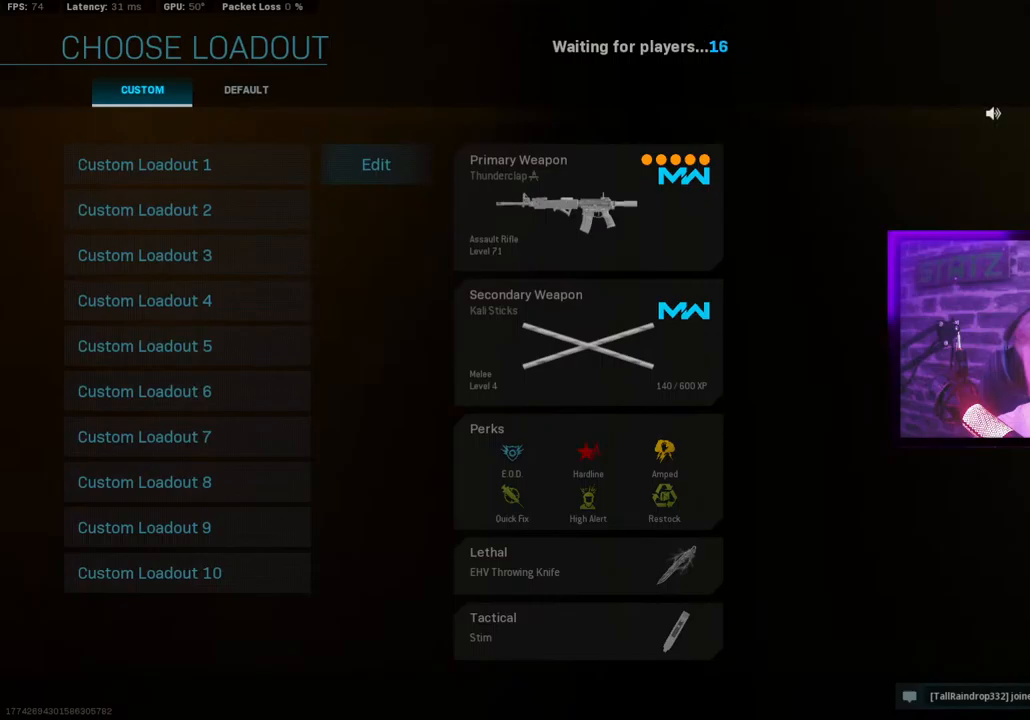
Gameplay with a controller (PlayStation layout); each line is a JSON object with the inputs held at the frame after it. "events" lists button and stick changes between this image and that frame as [ms after this image, input, new state], when the widget could be followed in between.
{"buttons": [], "left_stick": "down", "right_stick": "center", "events": [[17, "left_stick", "down"], [133, "left_stick", "center"], [283, "left_stick", "down"]]}
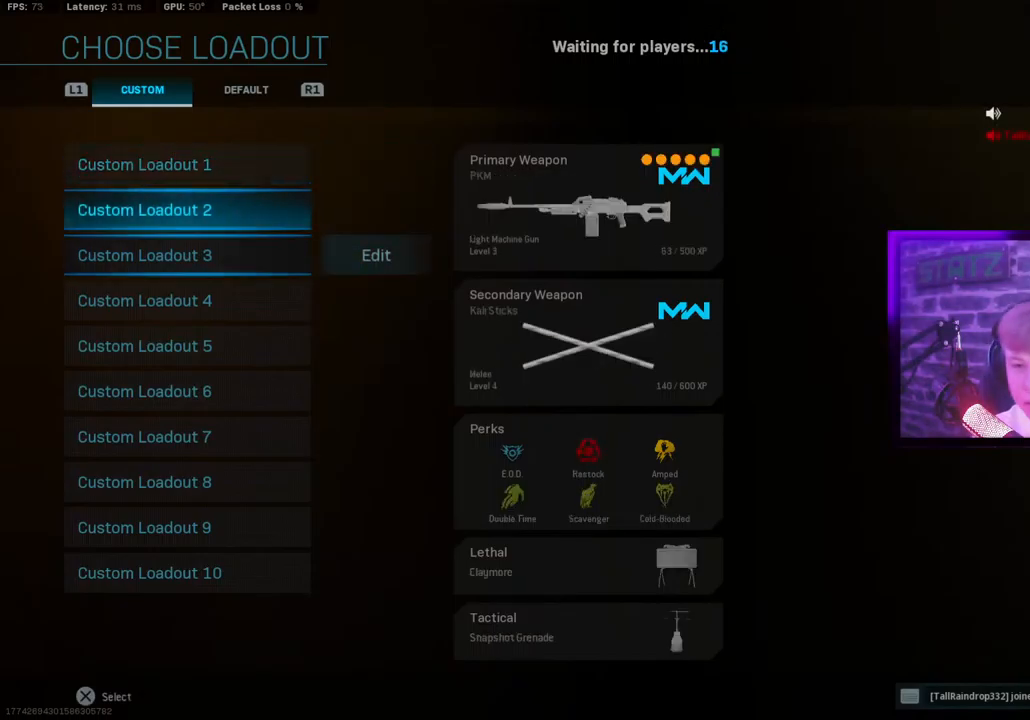
{"buttons": [], "left_stick": "center", "right_stick": "center", "events": [[283, "DPAD_DOWN", "down"], [333, "left_stick", "center"], [467, "DPAD_DOWN", "up"]]}
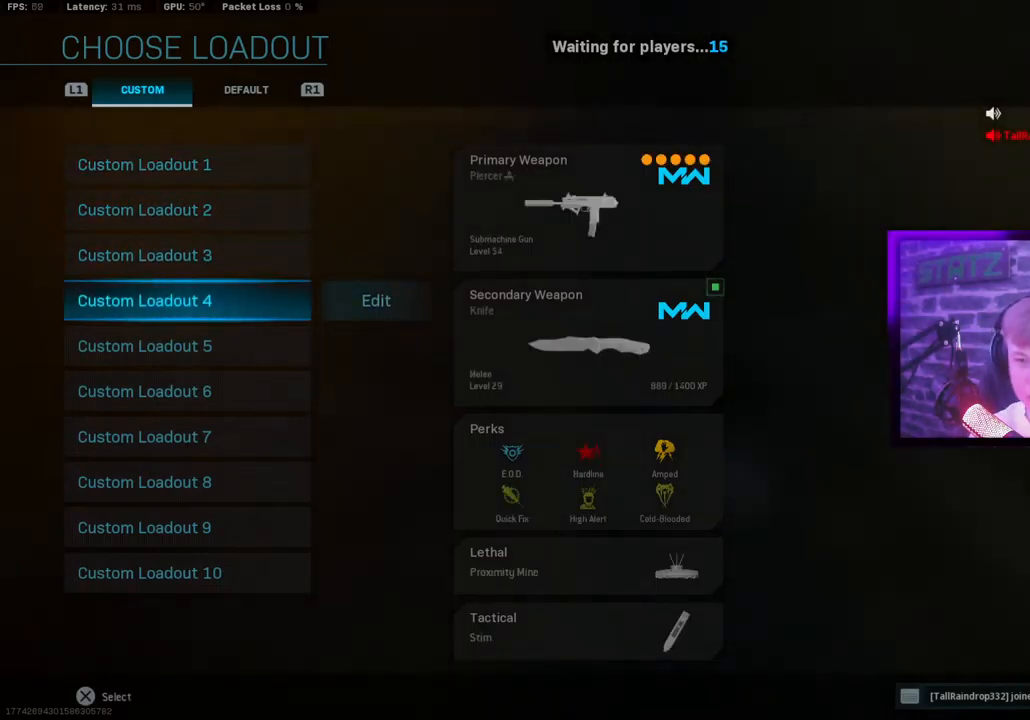
{"buttons": [], "left_stick": "down", "right_stick": "center", "events": [[100, "DPAD_DOWN", "down"], [233, "DPAD_DOWN", "up"], [400, "DPAD_DOWN", "down"], [500, "DPAD_DOWN", "up"], [500, "left_stick", "down"]]}
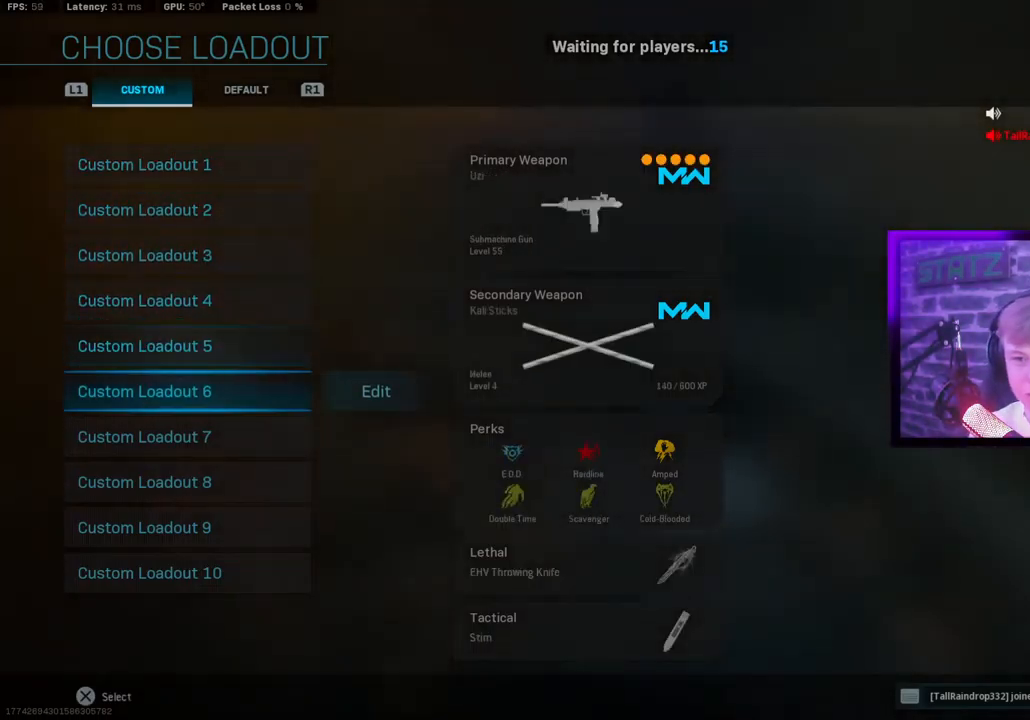
{"buttons": ["CROSS"], "left_stick": "center", "right_stick": "center", "events": [[350, "left_stick", "center"], [400, "CROSS", "down"]]}
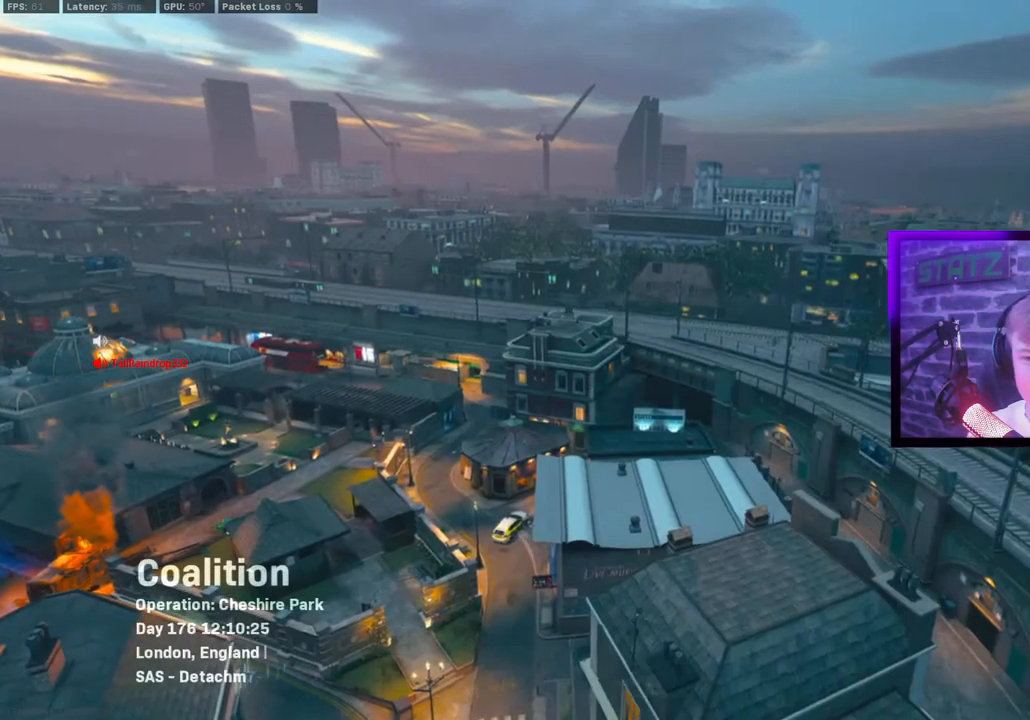
{"buttons": [], "left_stick": "center", "right_stick": "center", "events": [[17, "CROSS", "up"], [433, "L1", "down"], [500, "L1", "up"]]}
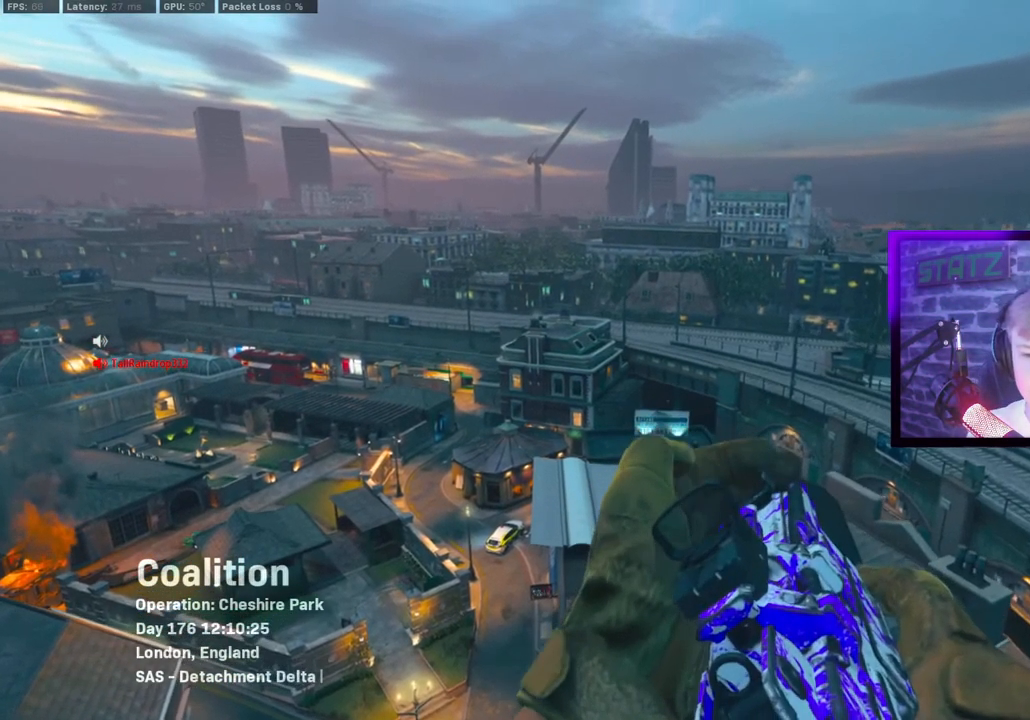
{"buttons": [], "left_stick": "center", "right_stick": "center", "events": [[217, "right_stick", "down-left"], [417, "right_stick", "center"]]}
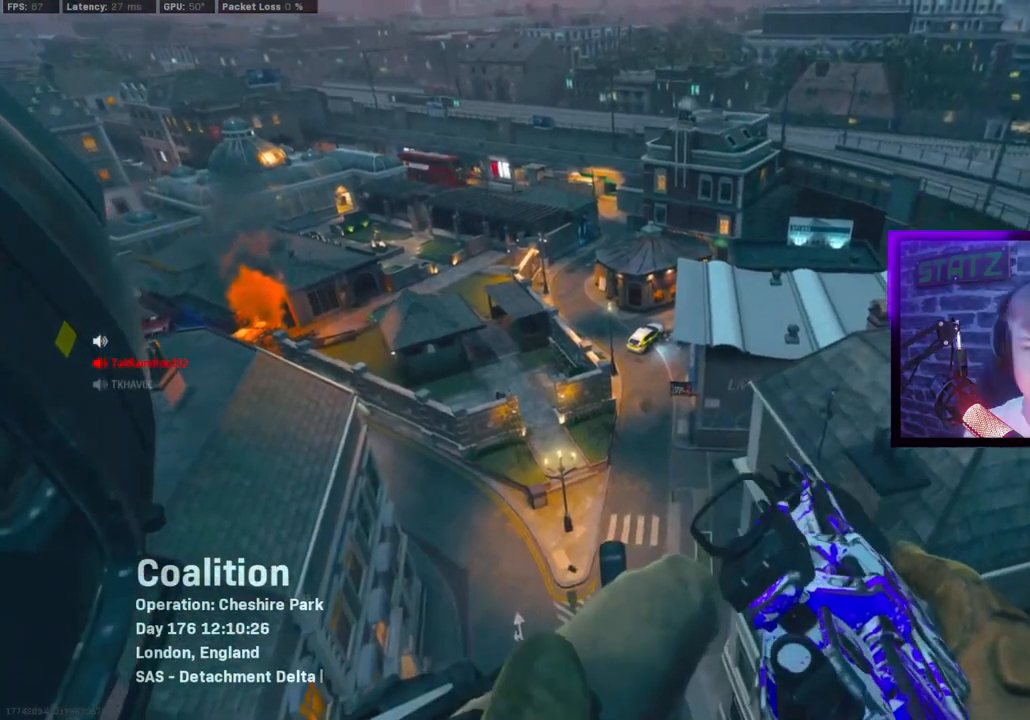
{"buttons": ["L1"], "left_stick": "center", "right_stick": "center", "events": [[217, "L1", "down"]]}
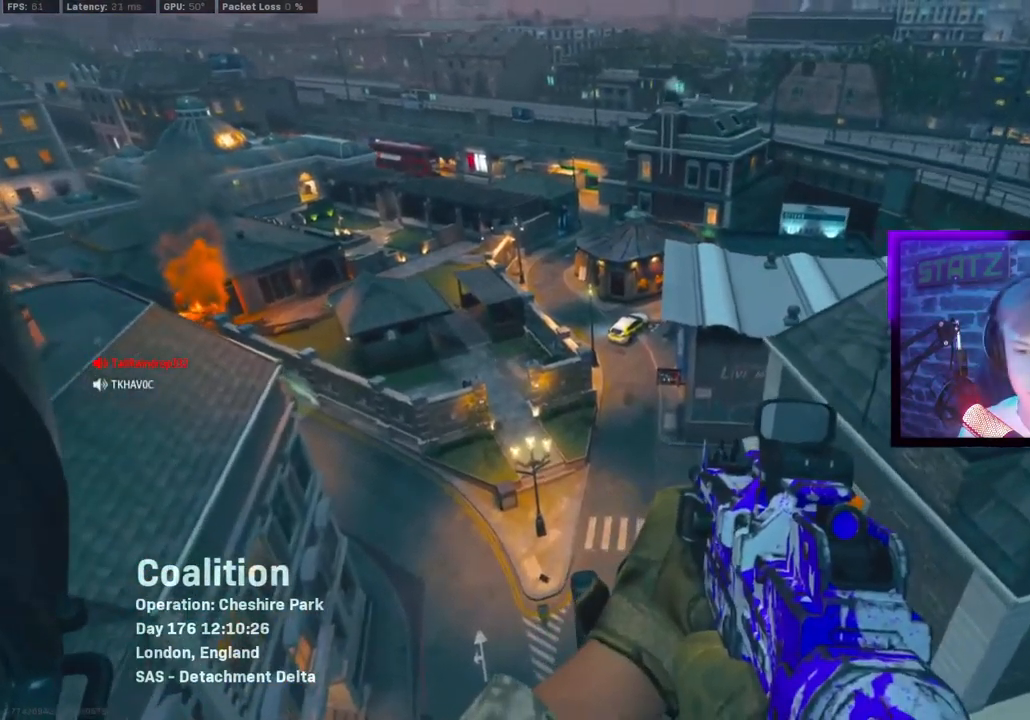
{"buttons": ["L1"], "left_stick": "center", "right_stick": "center", "events": []}
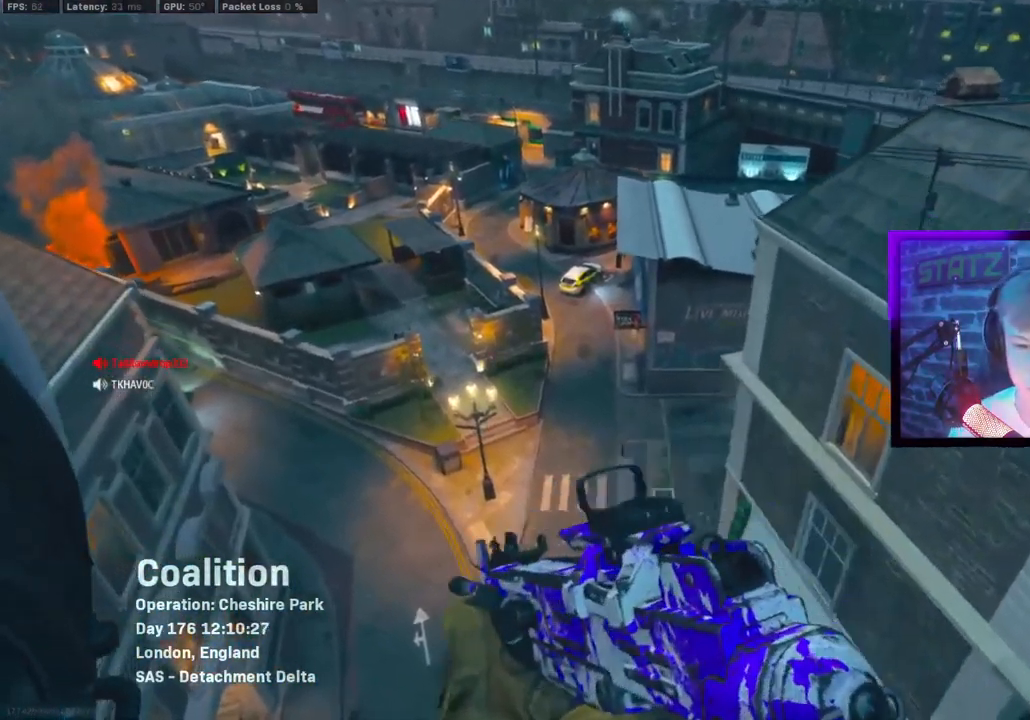
{"buttons": ["L1"], "left_stick": "center", "right_stick": "center", "events": []}
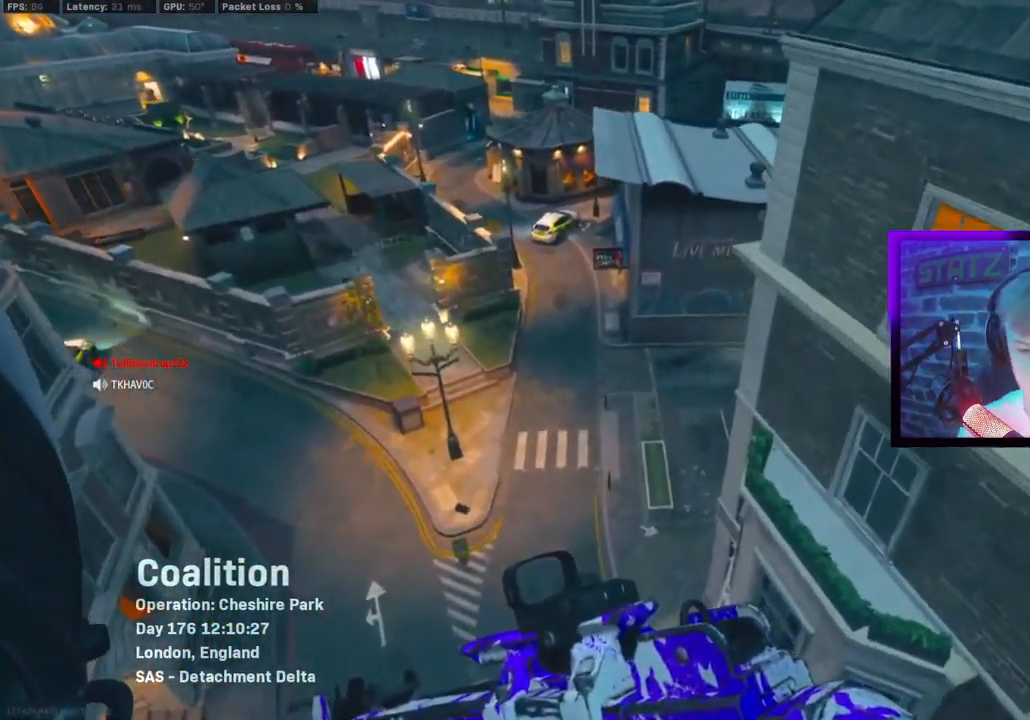
{"buttons": [], "left_stick": "center", "right_stick": "center", "events": [[467, "L1", "up"]]}
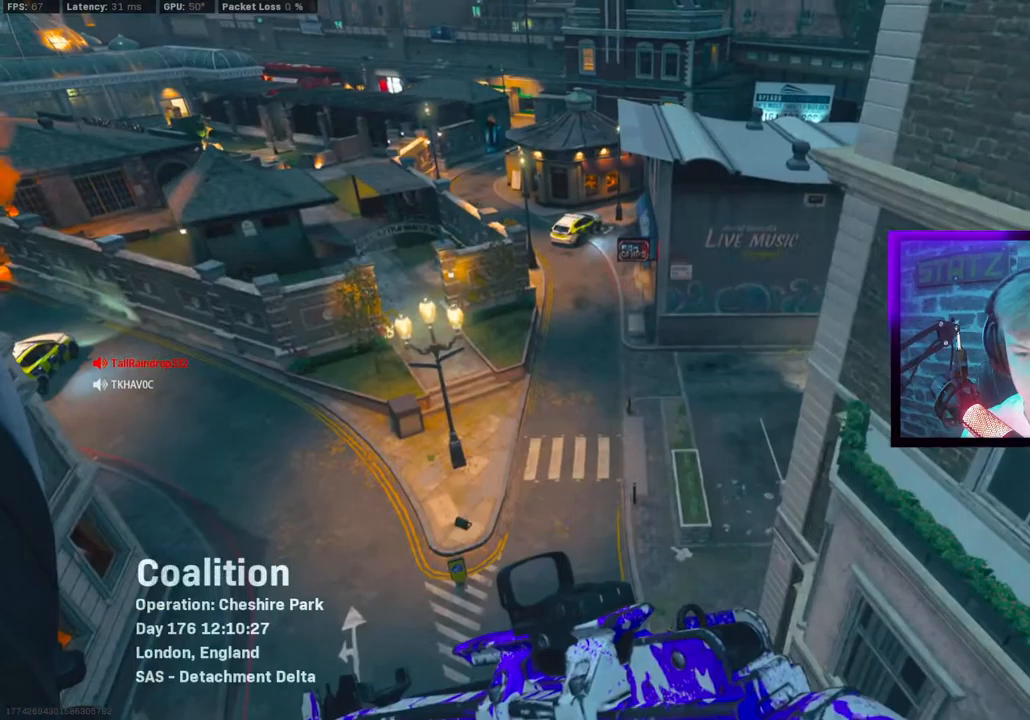
{"buttons": [], "left_stick": "center", "right_stick": "center", "events": []}
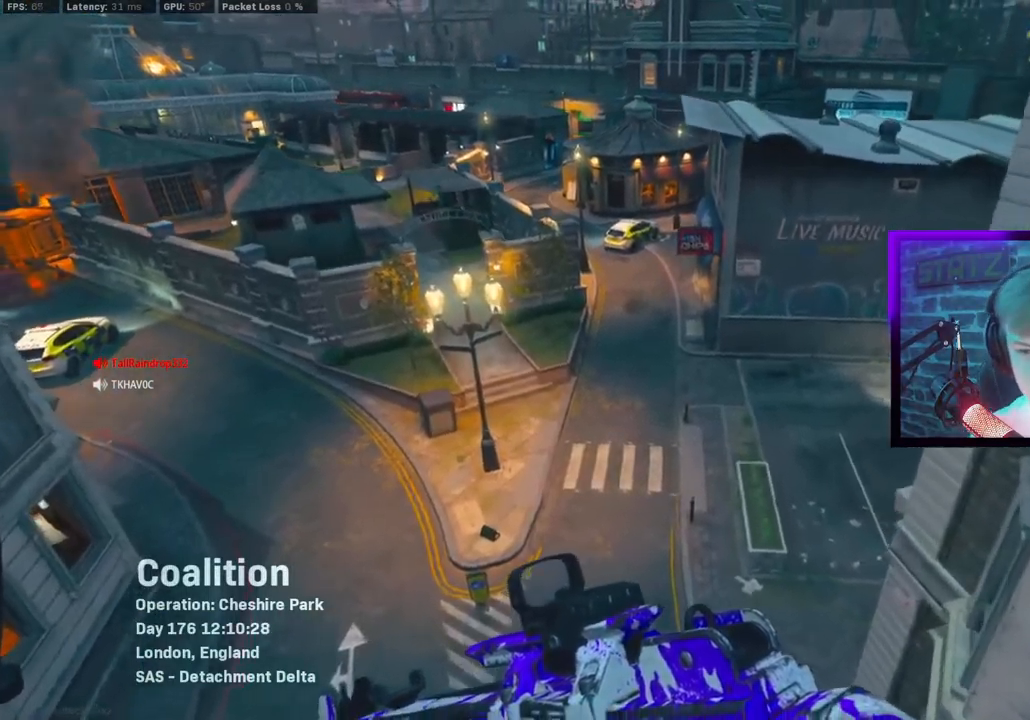
{"buttons": [], "left_stick": "center", "right_stick": "center", "events": []}
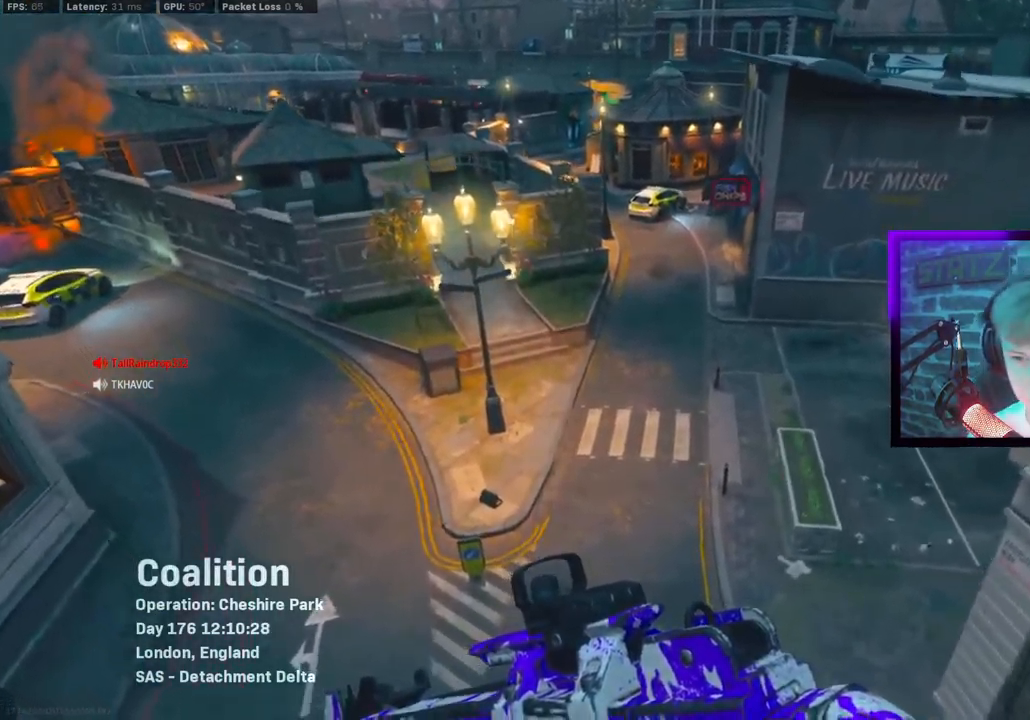
{"buttons": [], "left_stick": "center", "right_stick": "center", "events": []}
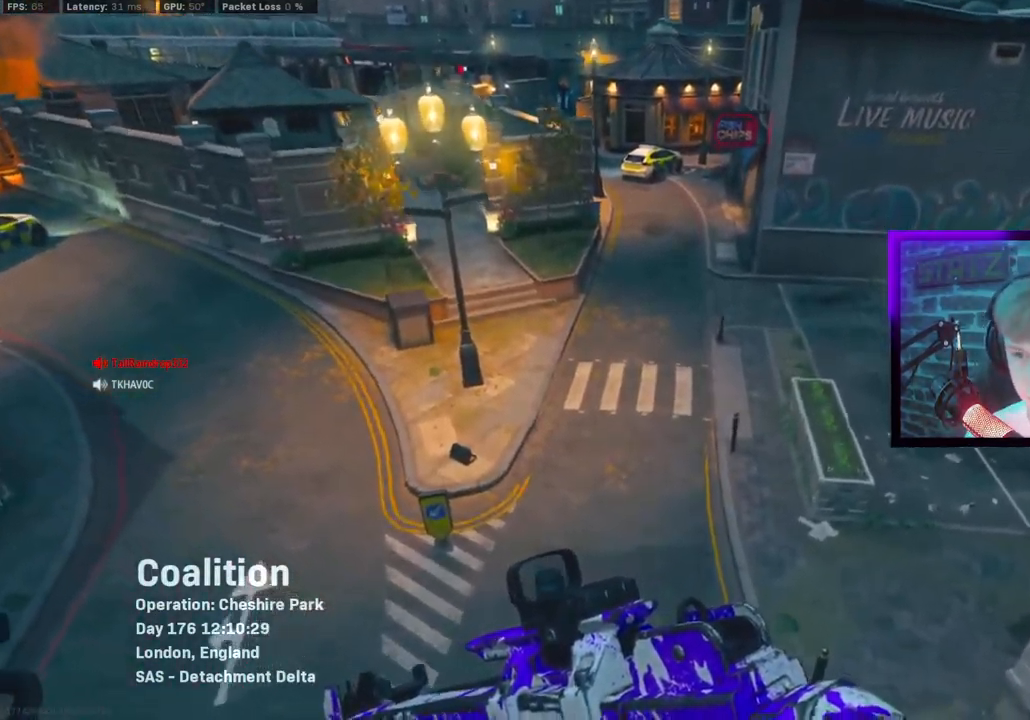
{"buttons": [], "left_stick": "center", "right_stick": "center", "events": []}
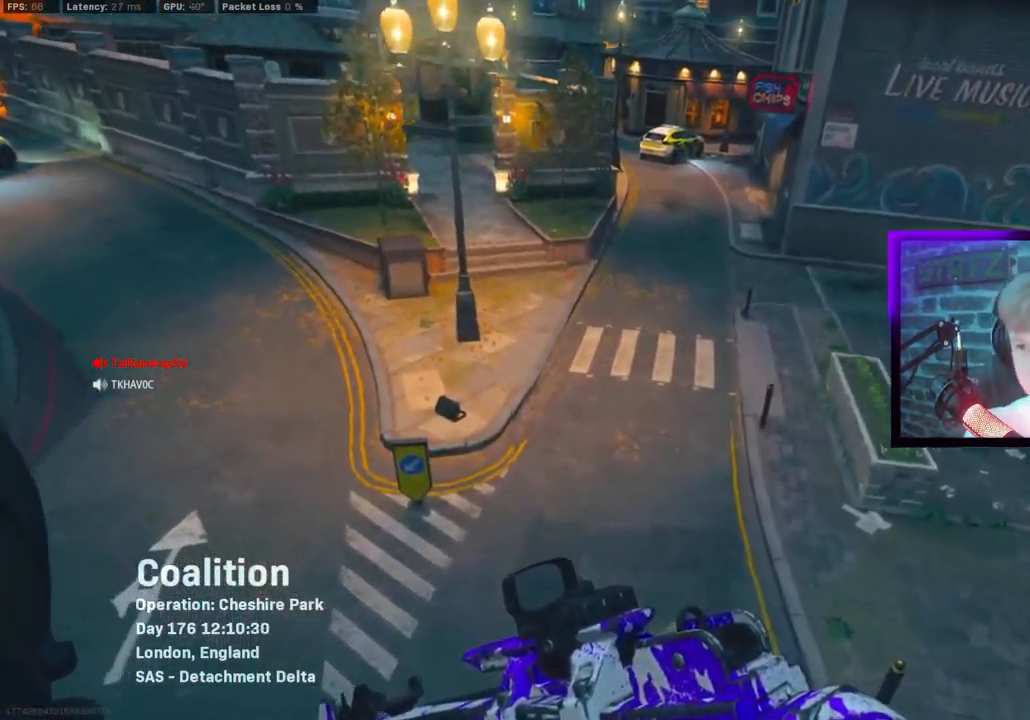
{"buttons": [], "left_stick": "center", "right_stick": "center", "events": [[383, "right_stick", "up-left"], [500, "right_stick", "center"]]}
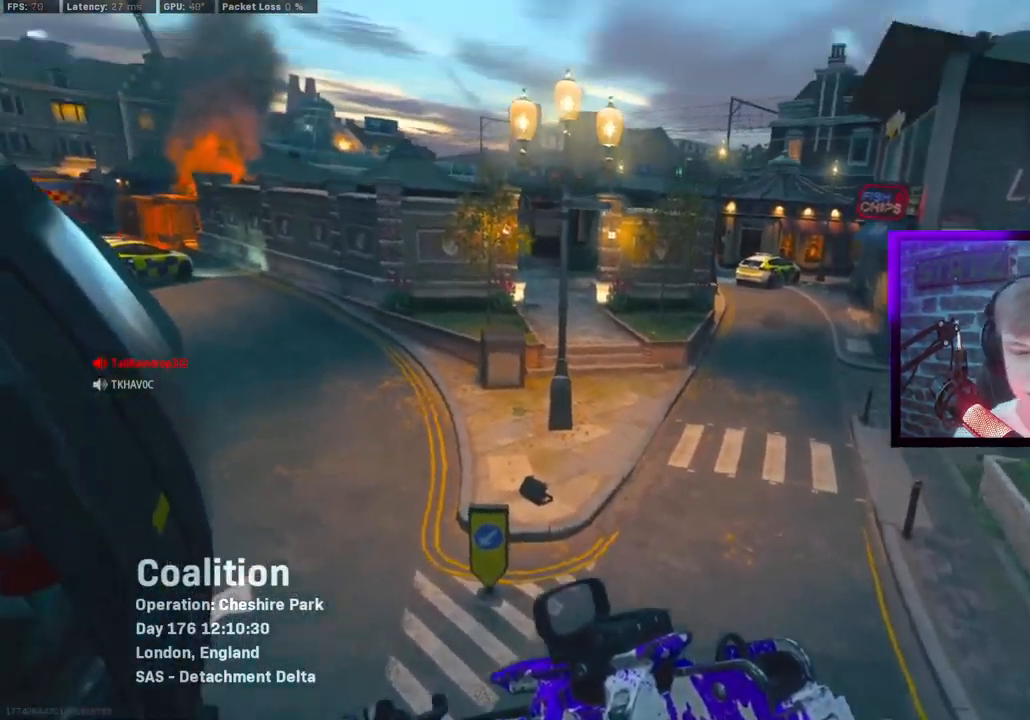
{"buttons": [], "left_stick": "center", "right_stick": "center", "events": []}
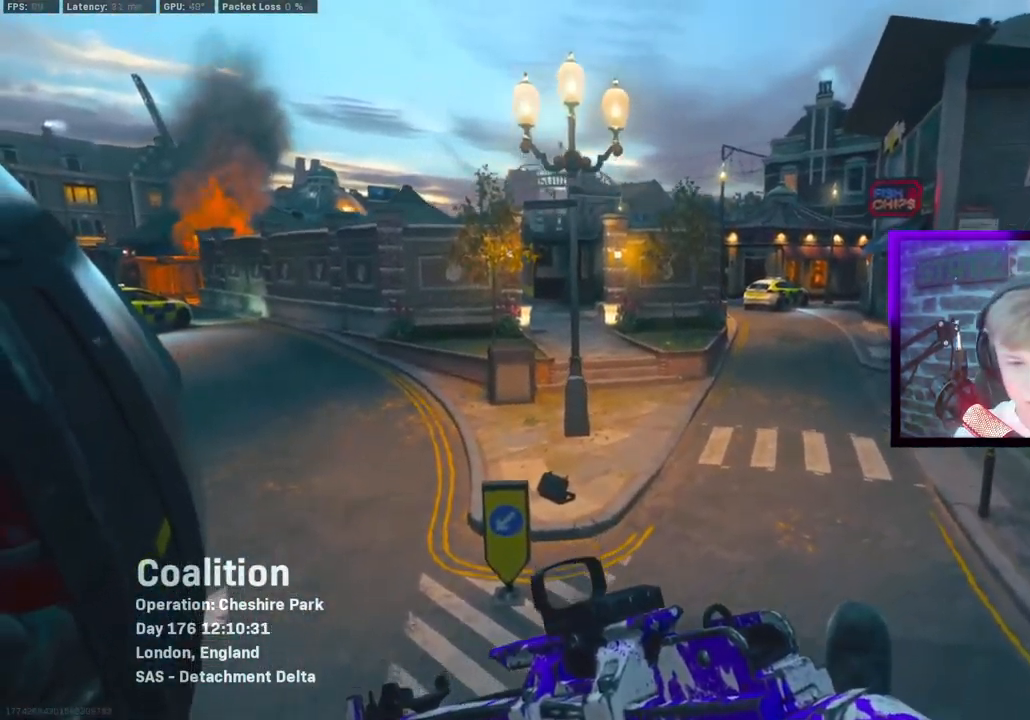
{"buttons": ["L1"], "left_stick": "center", "right_stick": "center", "events": [[100, "L1", "down"]]}
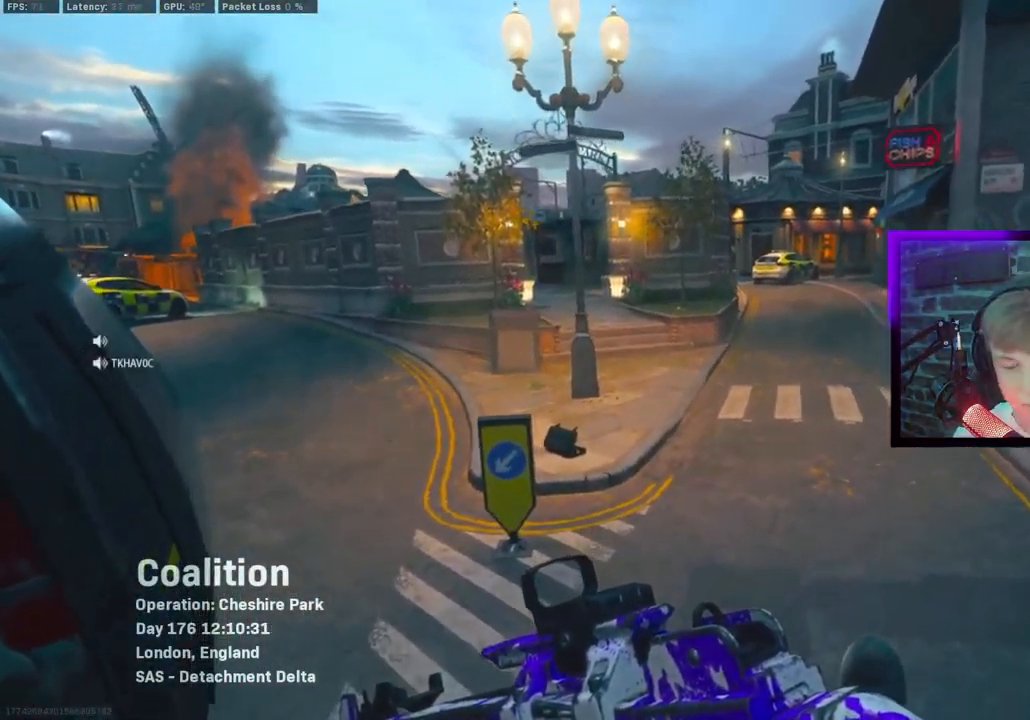
{"buttons": [], "left_stick": "center", "right_stick": "center", "events": [[100, "L1", "up"], [183, "TOUCHPAD", "down"], [300, "TOUCHPAD", "up"]]}
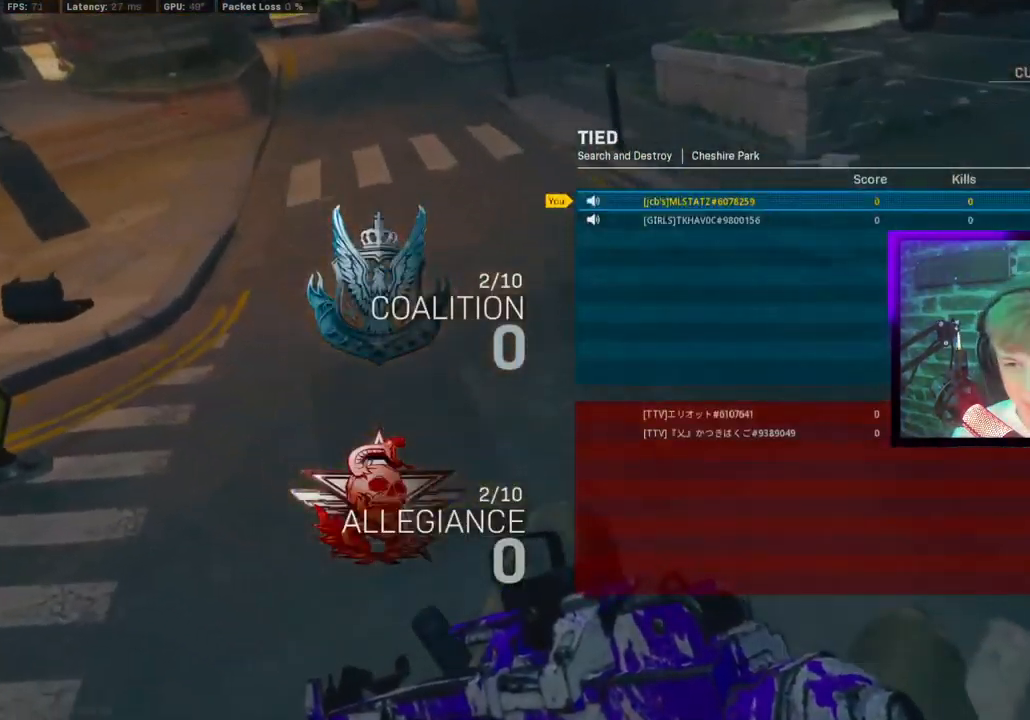
{"buttons": [], "left_stick": "center", "right_stick": "center", "events": []}
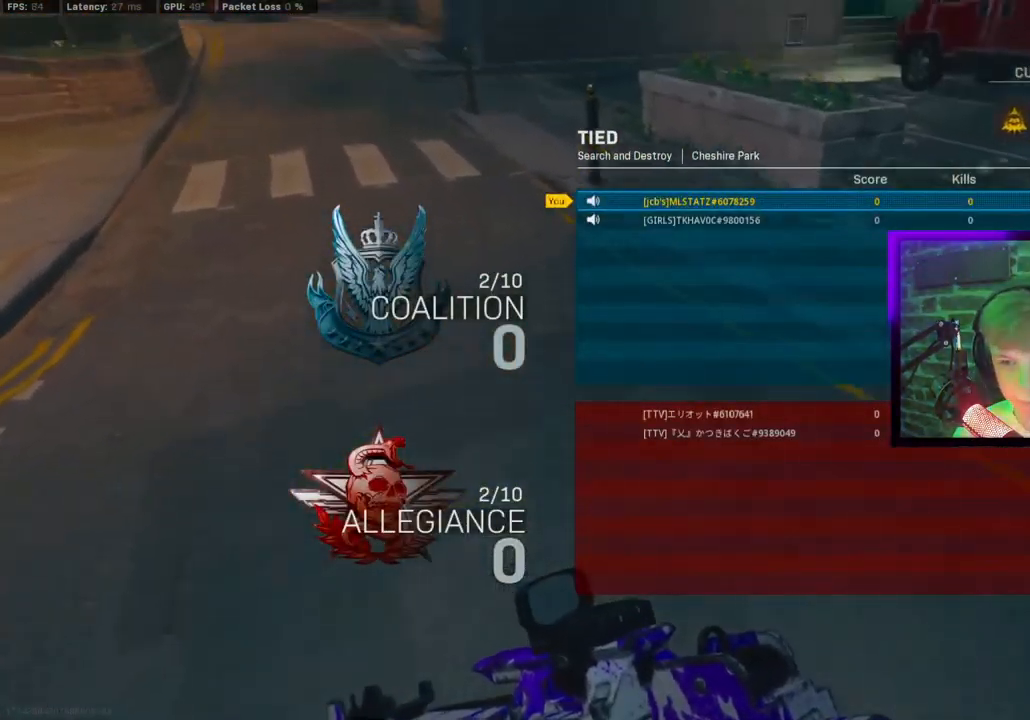
{"buttons": ["TOUCHPAD"], "left_stick": "center", "right_stick": "left", "events": [[467, "TOUCHPAD", "down"], [467, "right_stick", "left"]]}
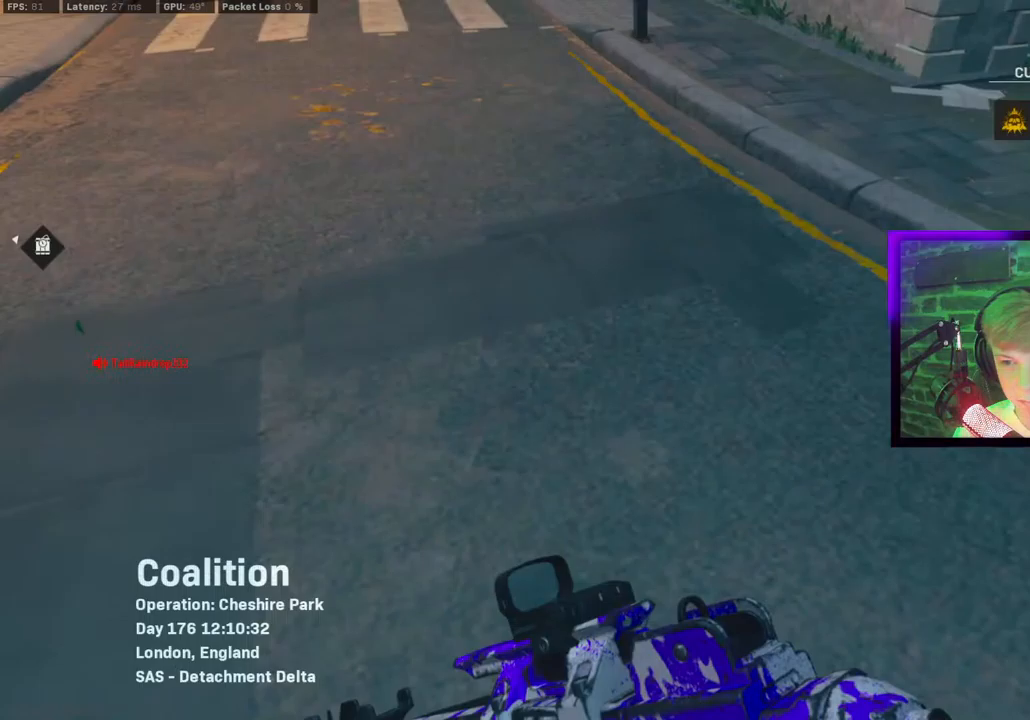
{"buttons": [], "left_stick": "center", "right_stick": "left", "events": [[100, "TOUCHPAD", "up"]]}
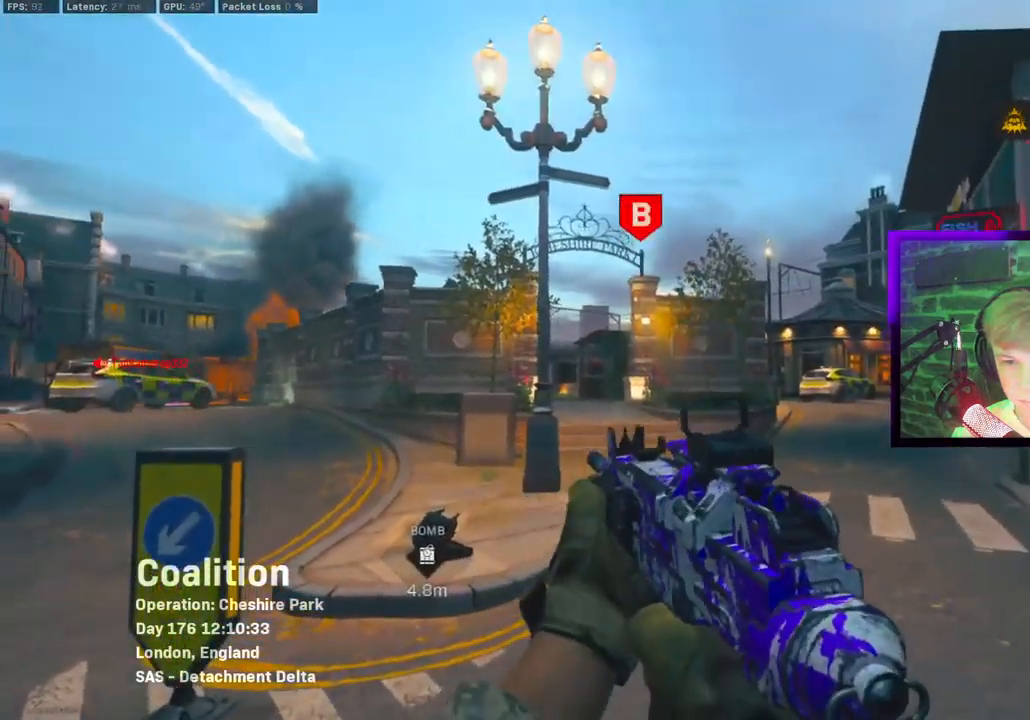
{"buttons": [], "left_stick": "center", "right_stick": "left", "events": []}
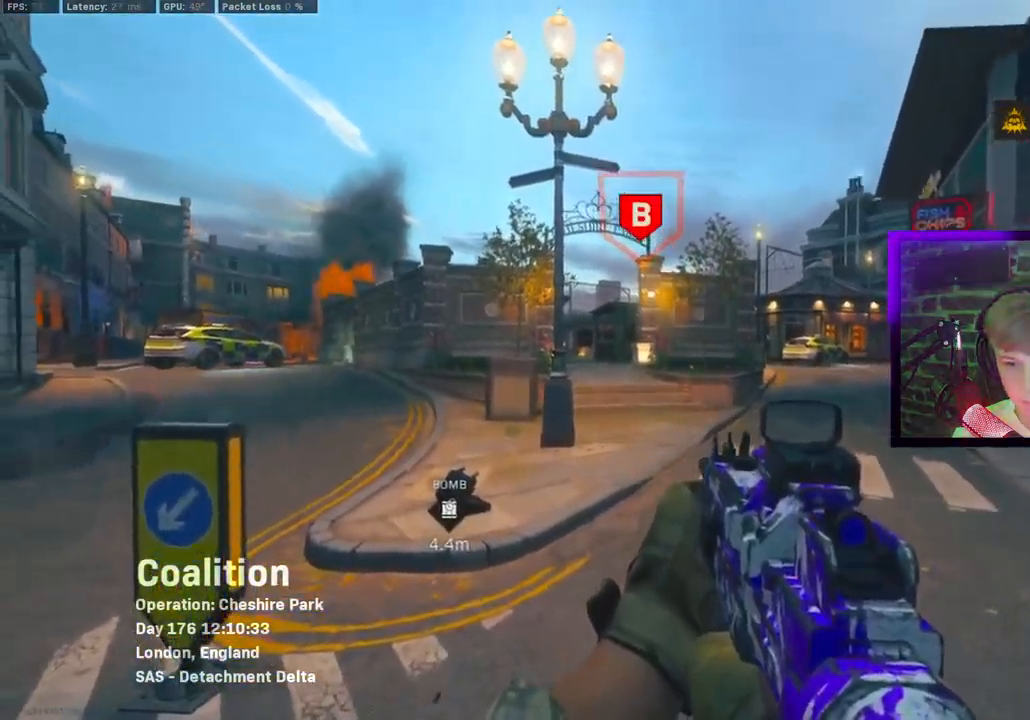
{"buttons": [], "left_stick": "center", "right_stick": "left", "events": []}
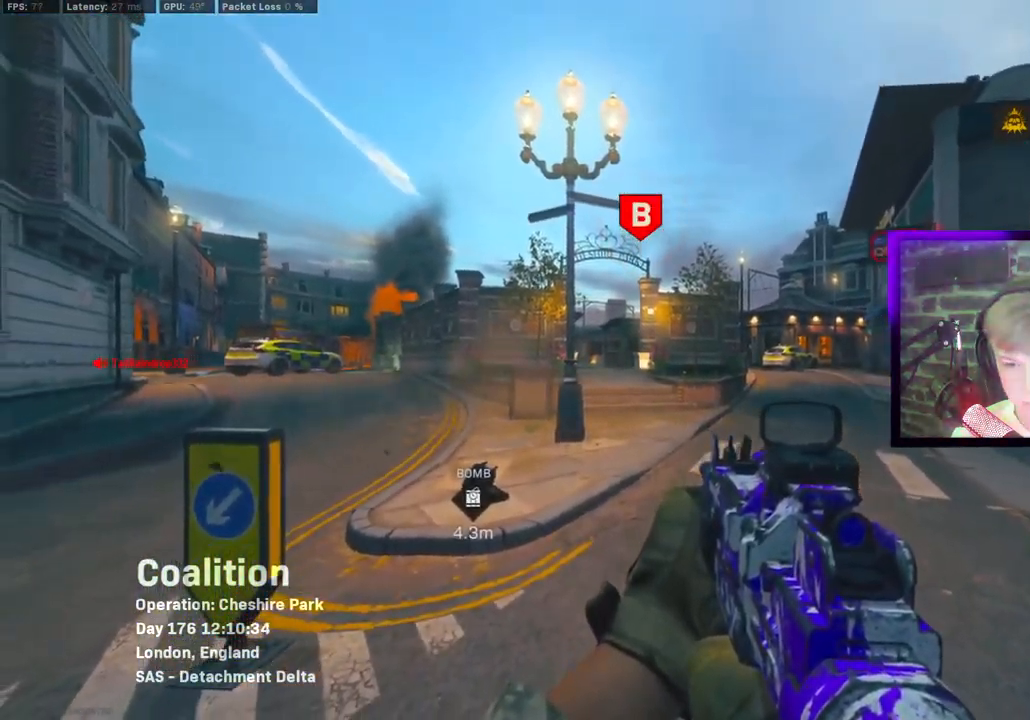
{"buttons": [], "left_stick": "center", "right_stick": "center", "events": [[150, "right_stick", "center"]]}
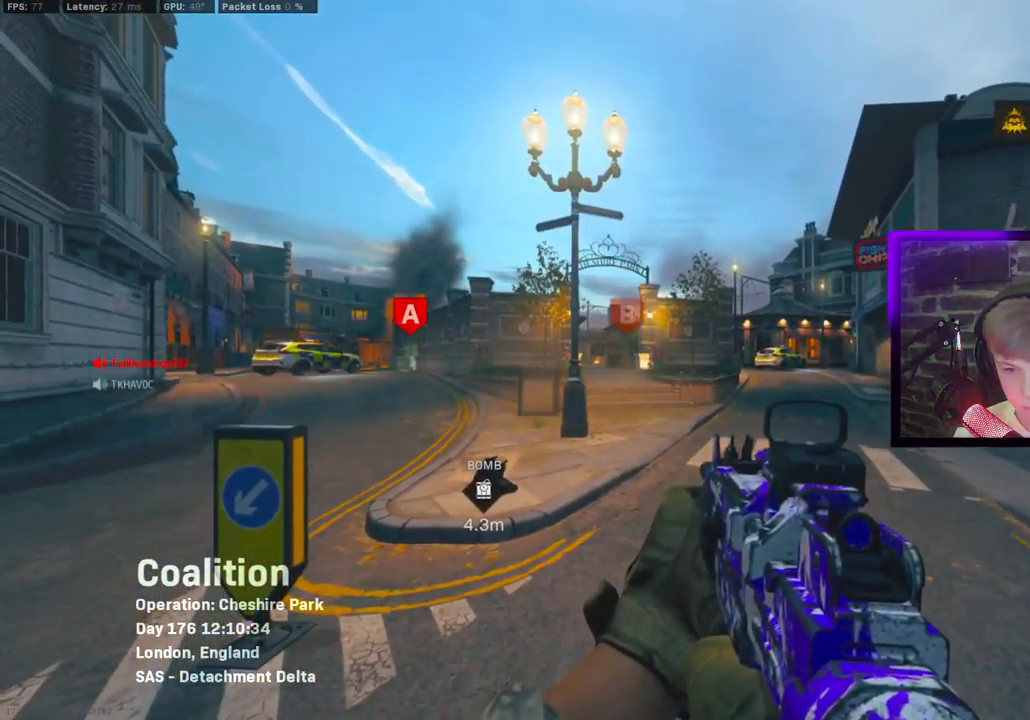
{"buttons": [], "left_stick": "center", "right_stick": "left", "events": [[217, "right_stick", "left"]]}
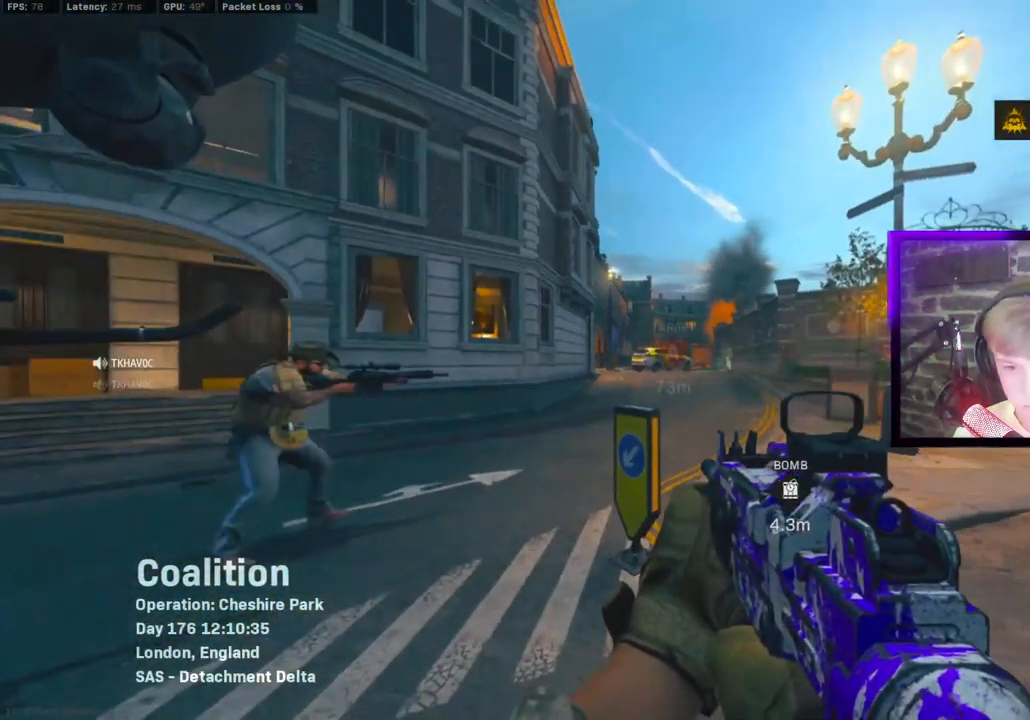
{"buttons": [], "left_stick": "center", "right_stick": "center", "events": [[183, "right_stick", "center"]]}
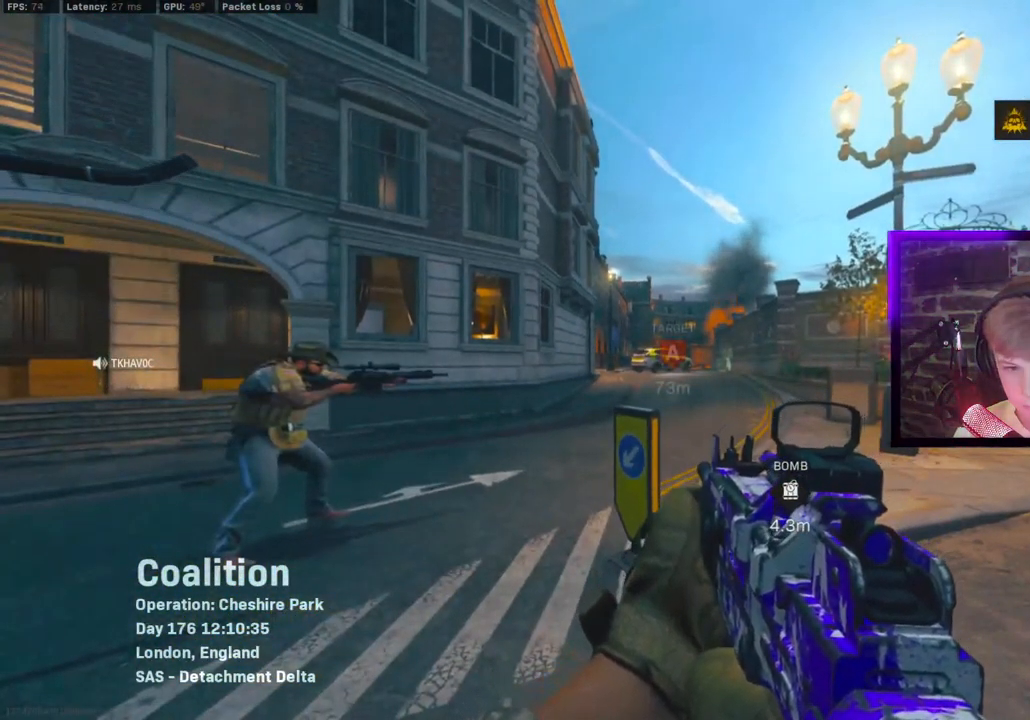
{"buttons": [], "left_stick": "up", "right_stick": "center", "events": [[17, "TOUCHPAD", "down"], [17, "right_stick", "right"], [50, "left_stick", "up"], [183, "TOUCHPAD", "up"], [450, "right_stick", "center"]]}